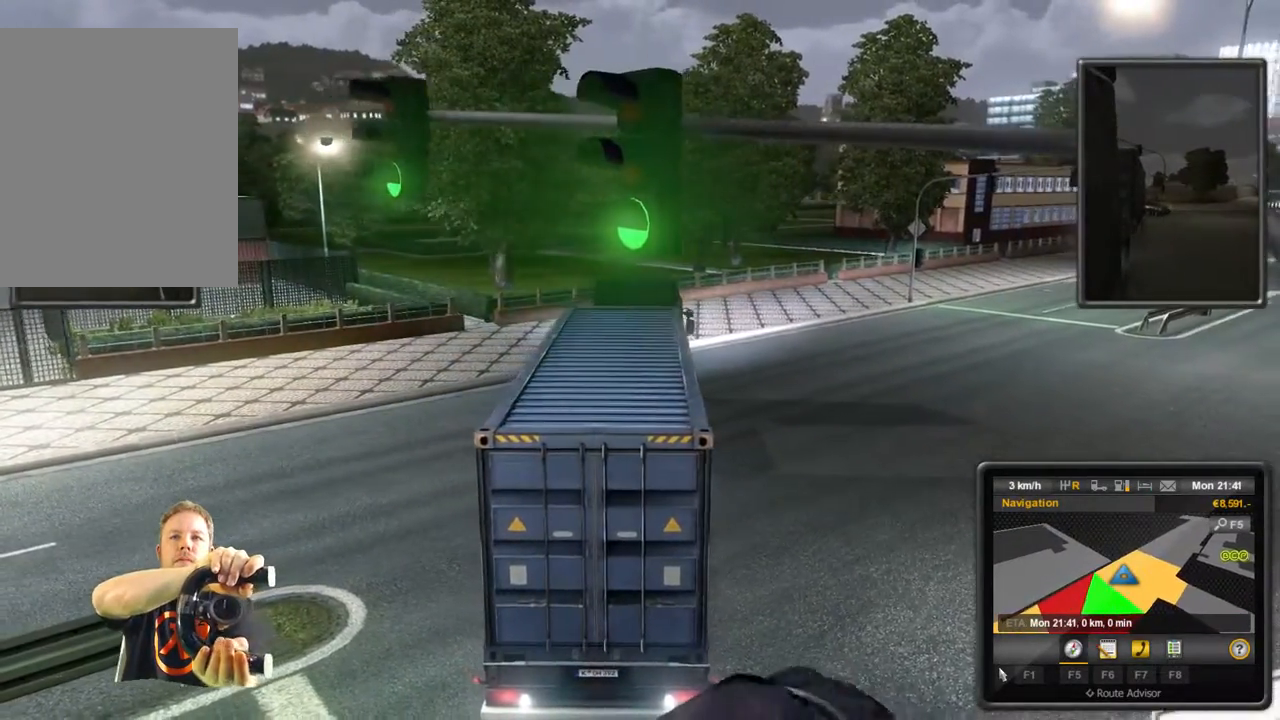
Gameplay with a controller (Xbox layout); each line is a JSON object with the inputs held at the frame after it. "events" lists button and stick changes between this image and that frame as [ms after this image, input, new state], when the widget could be followed in between. Not read: L3 R3 right_stick.
{"buttons": [], "left_stick": "left", "events": [[467, "R2", "up"]]}
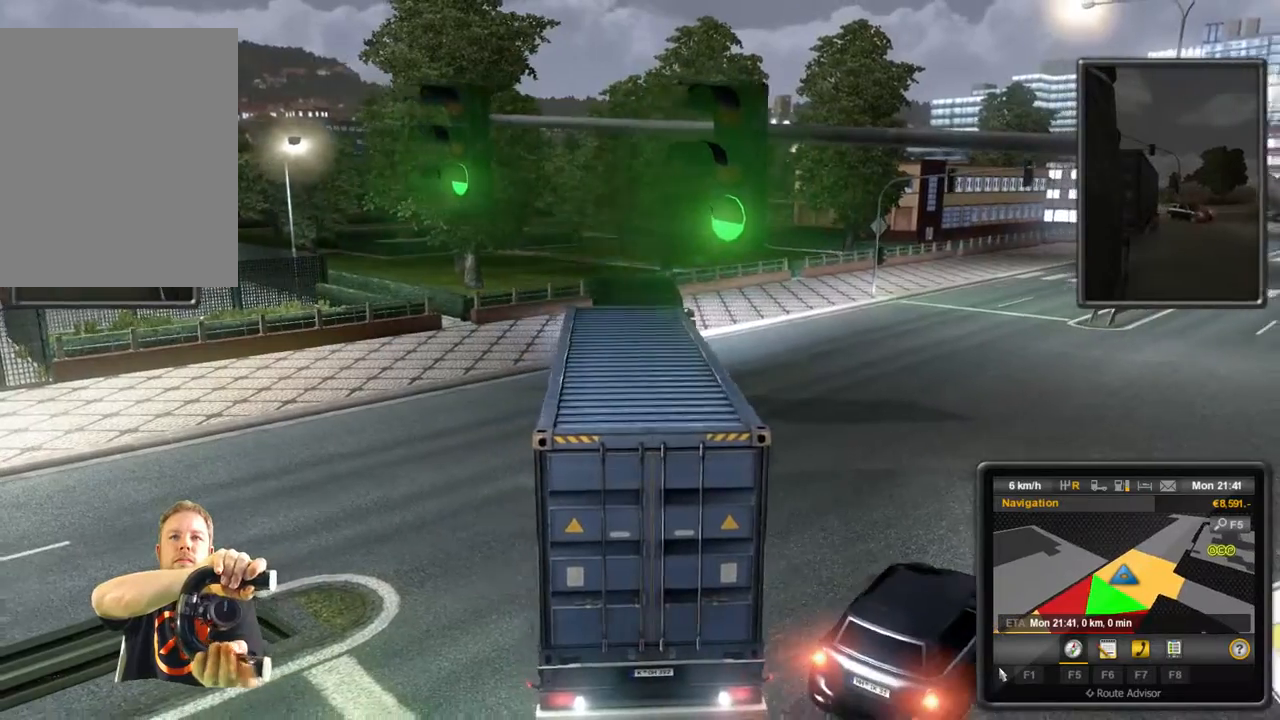
{"buttons": [], "left_stick": "left", "events": [[217, "R2", "down"], [283, "R2", "up"]]}
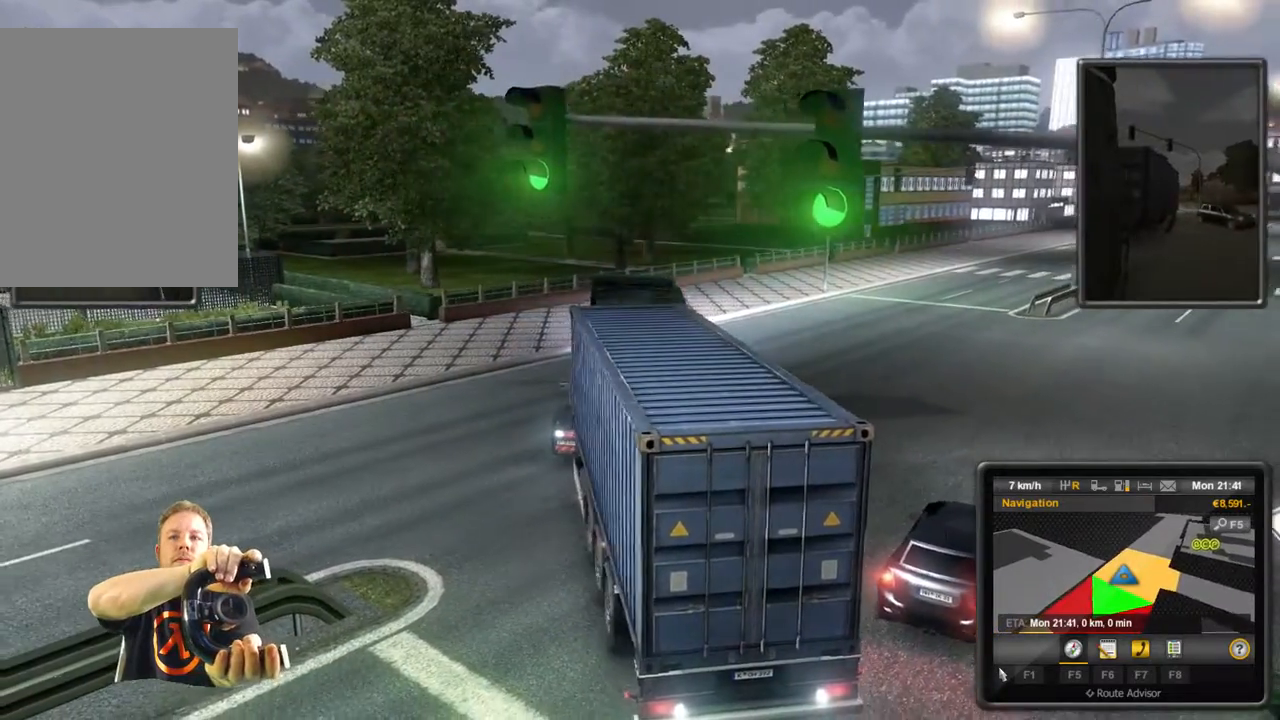
{"buttons": ["L2"], "left_stick": "center", "events": [[333, "L2", "down"], [500, "left_stick", "center"]]}
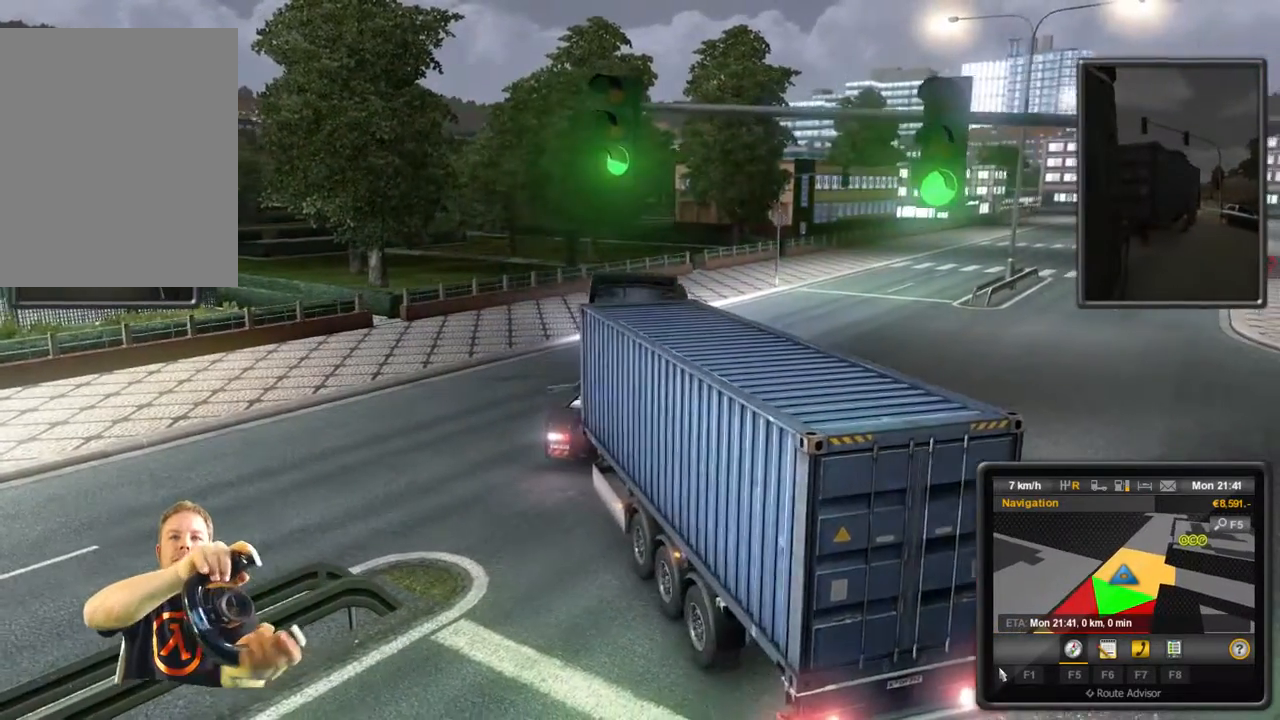
{"buttons": [], "left_stick": "right", "events": [[333, "left_stick", "right"], [450, "L2", "up"]]}
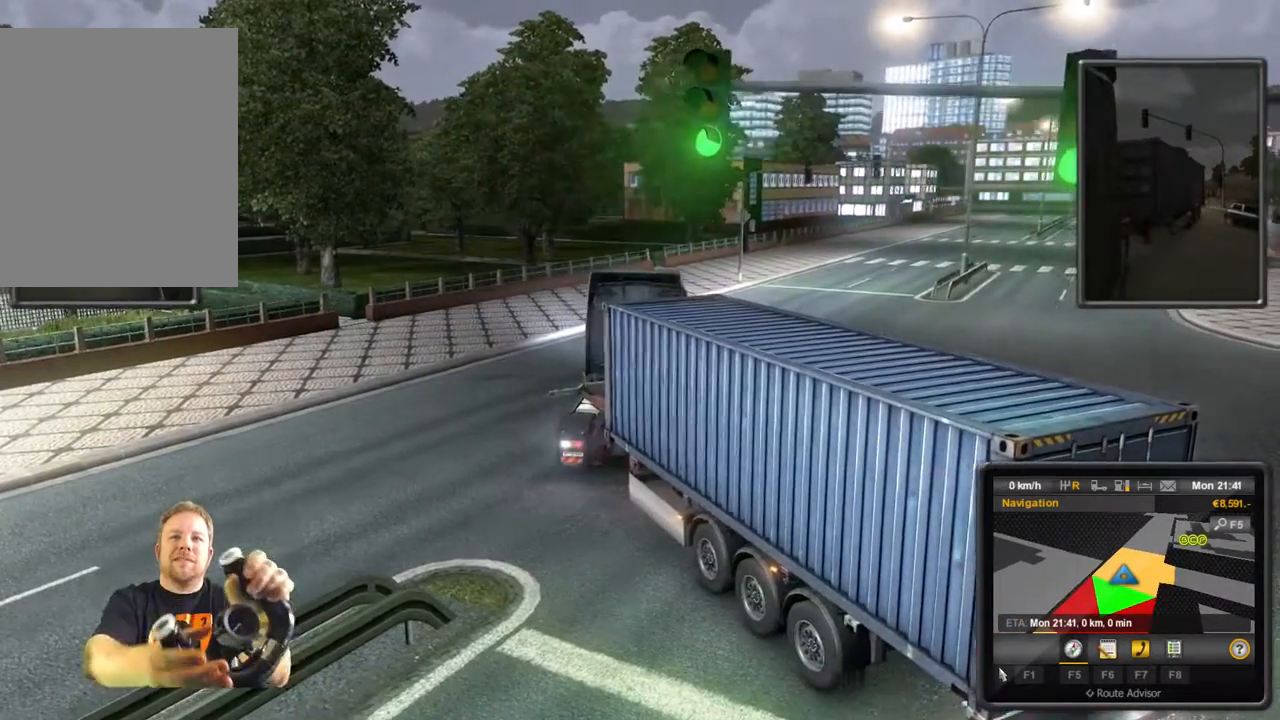
{"buttons": [], "left_stick": "center", "events": [[150, "left_stick", "center"]]}
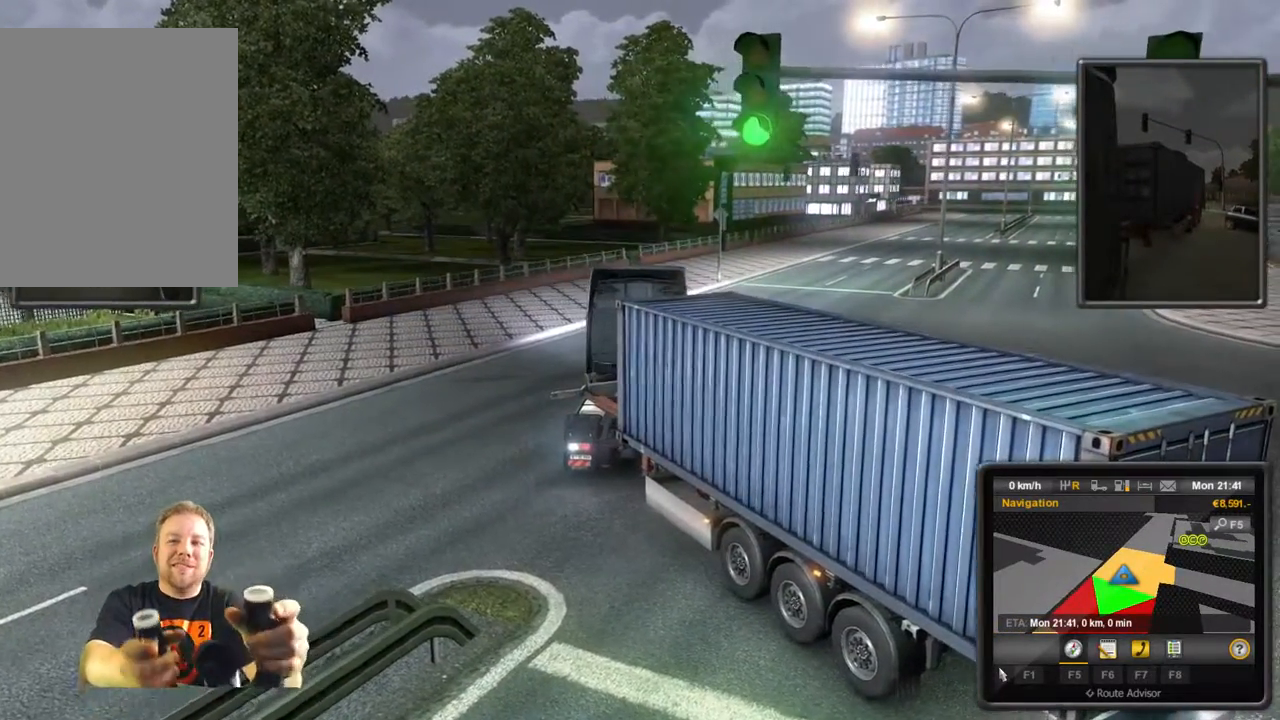
{"buttons": [], "left_stick": "center", "events": []}
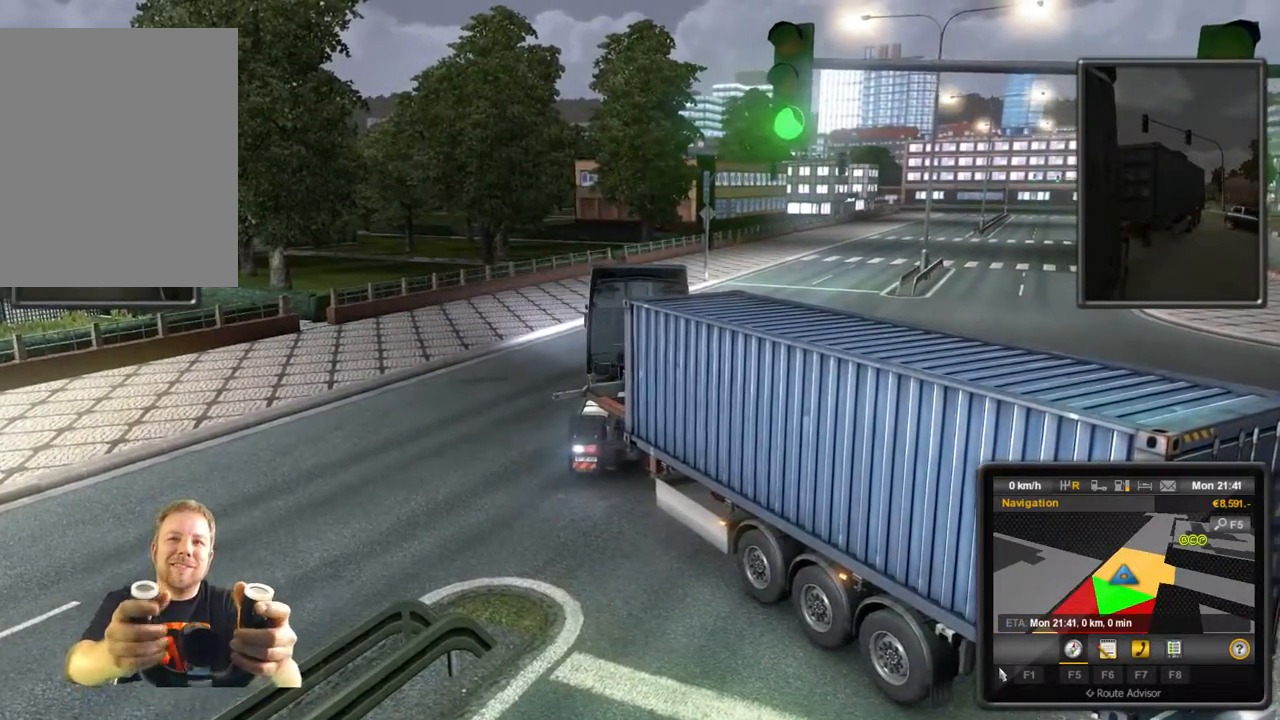
{"buttons": [], "left_stick": "center"}
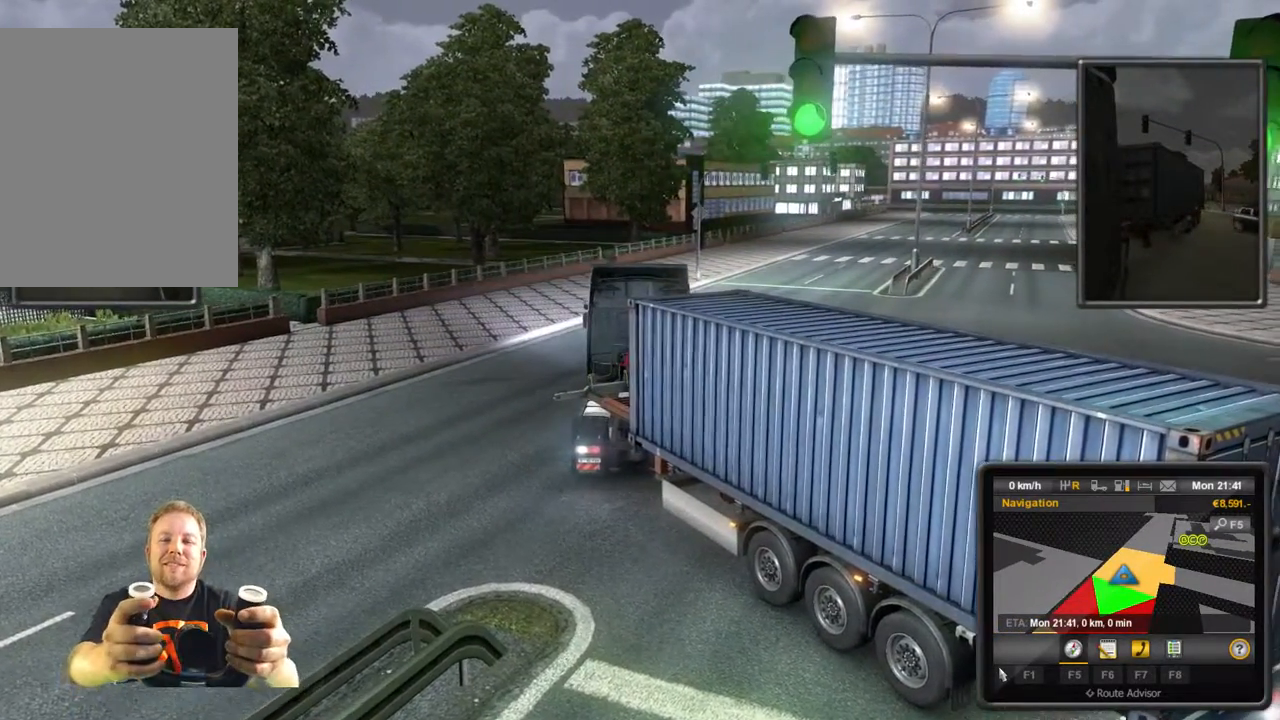
{"buttons": [], "left_stick": "center", "events": [[83, "X", "down"], [267, "X", "up"]]}
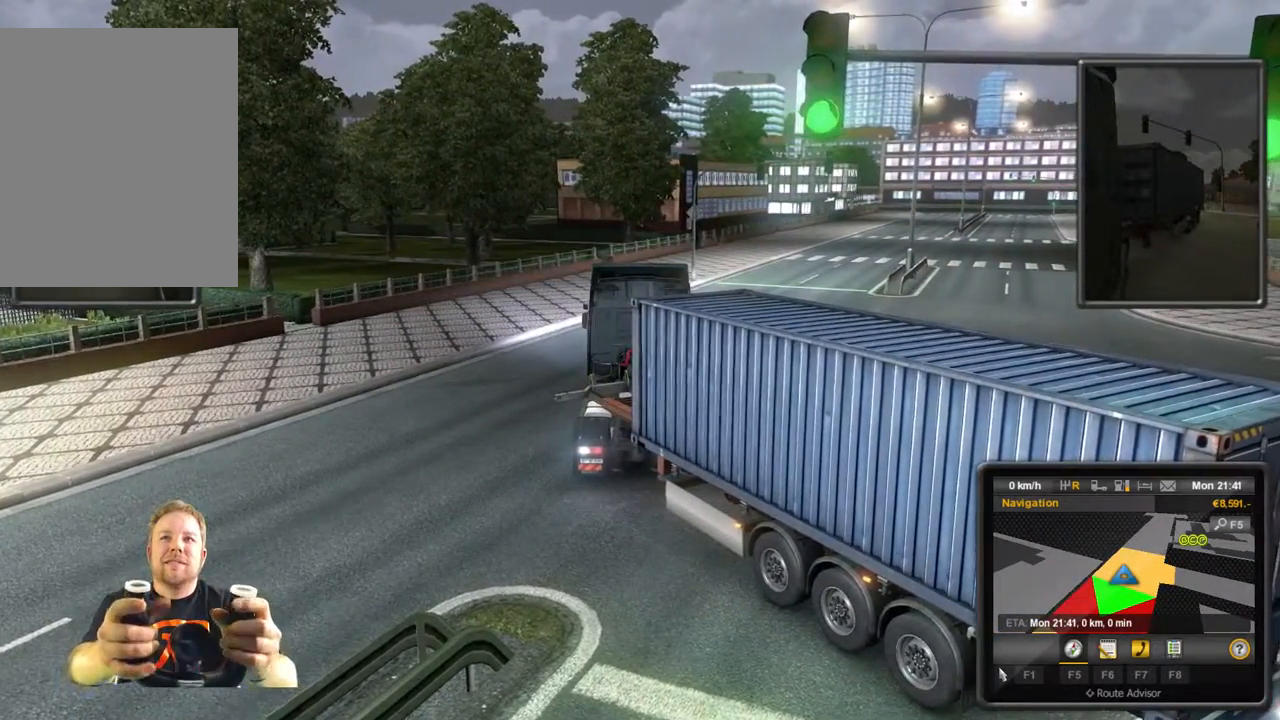
{"buttons": ["R2"], "left_stick": "left", "events": [[83, "left_stick", "left"], [150, "R2", "down"]]}
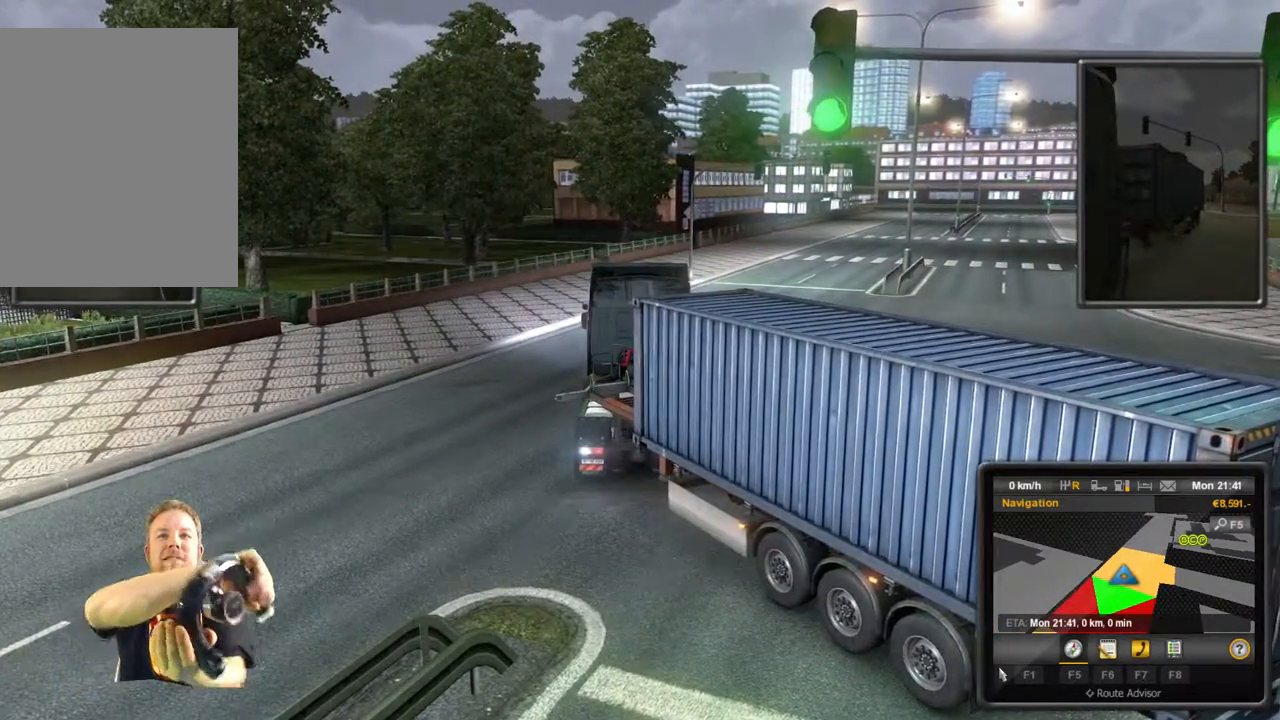
{"buttons": ["R2"], "left_stick": "left", "events": []}
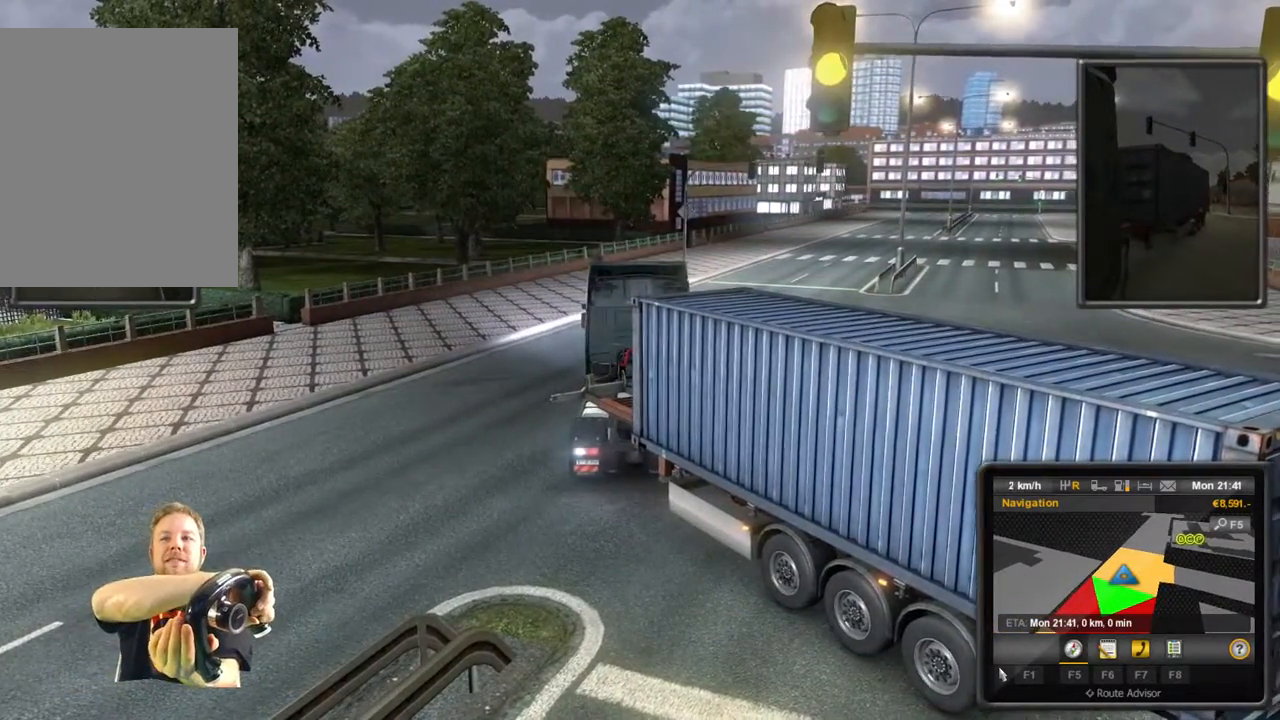
{"buttons": ["L2"], "left_stick": "left", "events": [[17, "R2", "up"], [467, "L2", "down"]]}
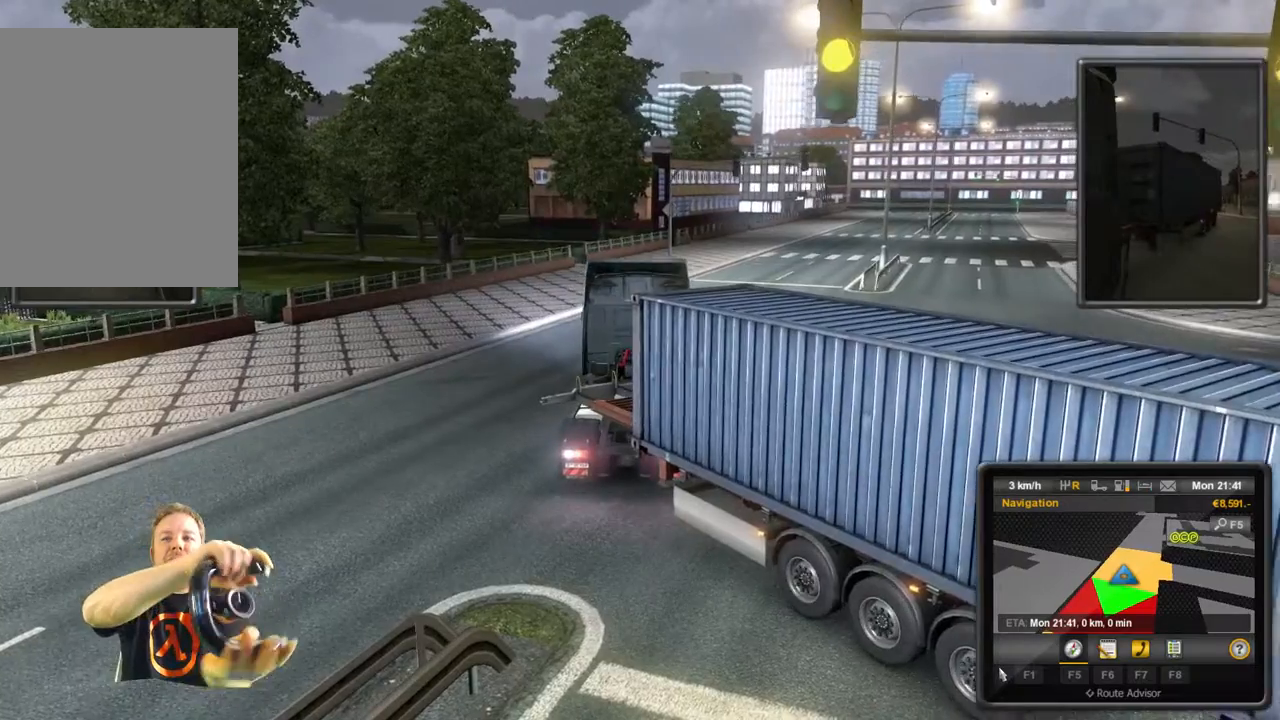
{"buttons": [], "left_stick": "left", "events": [[400, "L2", "up"]]}
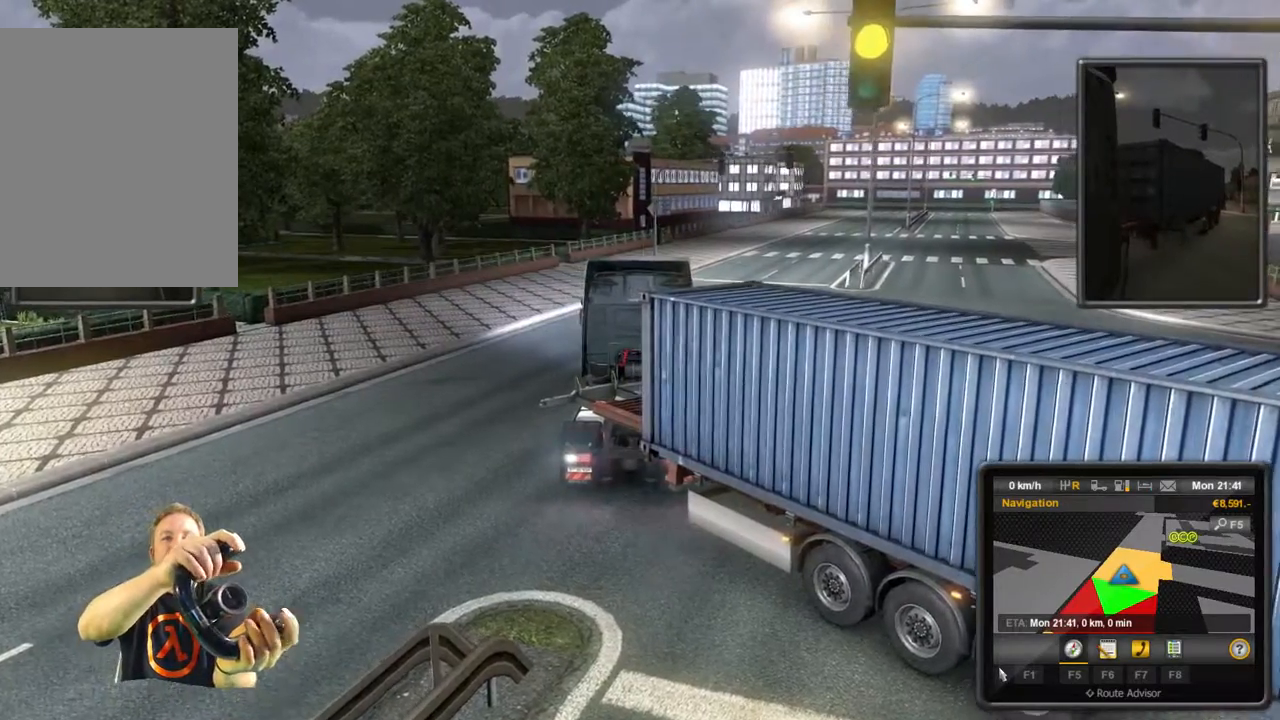
{"buttons": ["A"], "left_stick": "left", "events": [[83, "X", "down"], [200, "X", "up"], [450, "A", "down"]]}
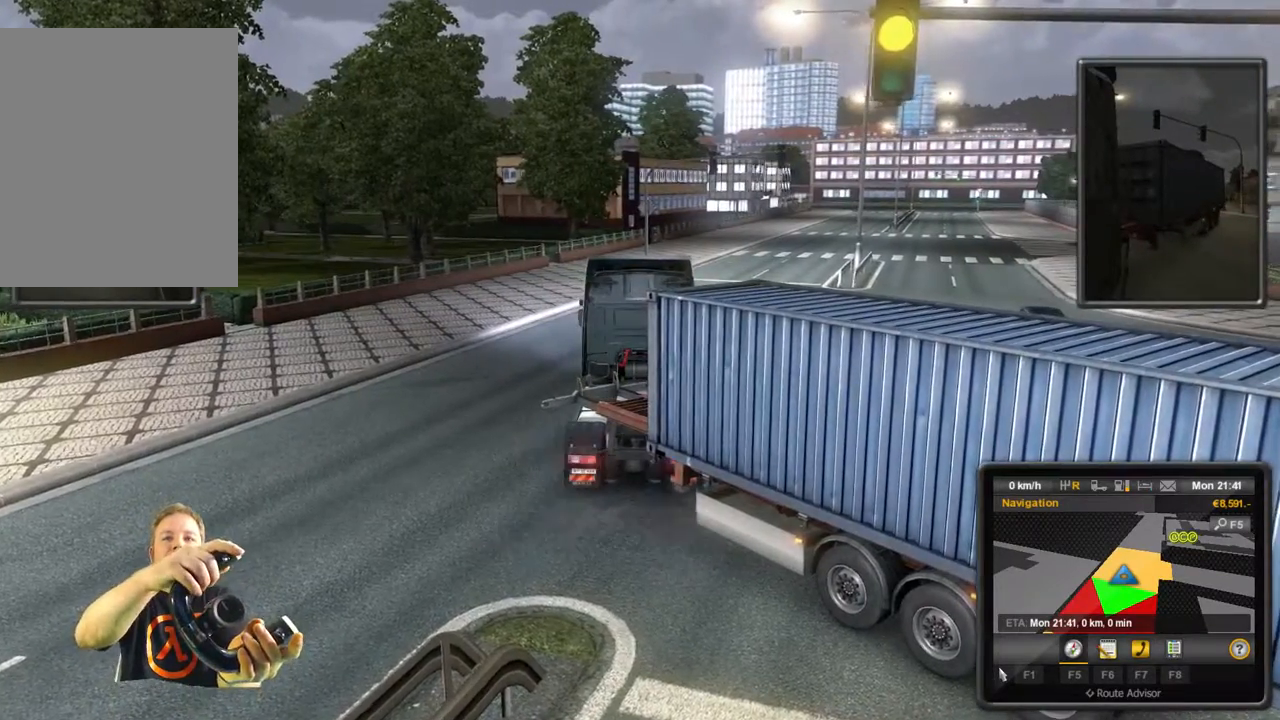
{"buttons": [], "left_stick": "left", "events": [[267, "A", "up"]]}
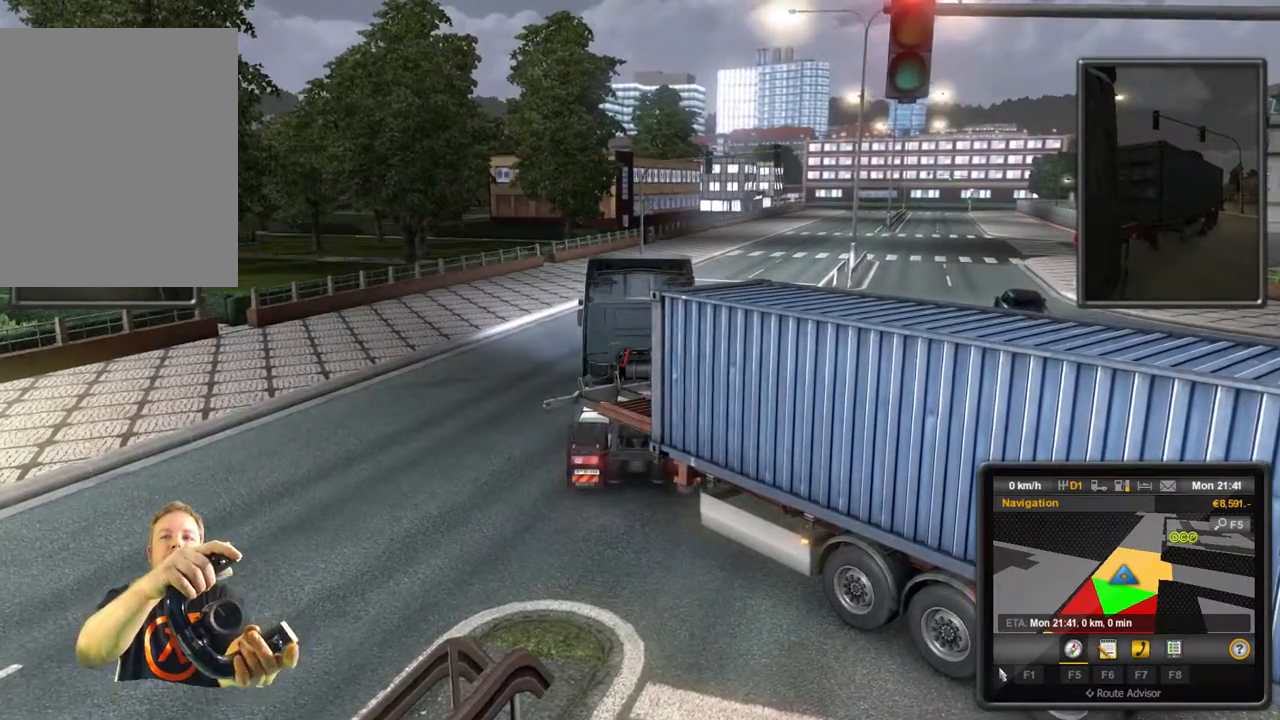
{"buttons": ["R2"], "left_stick": "left", "events": [[17, "R2", "down"]]}
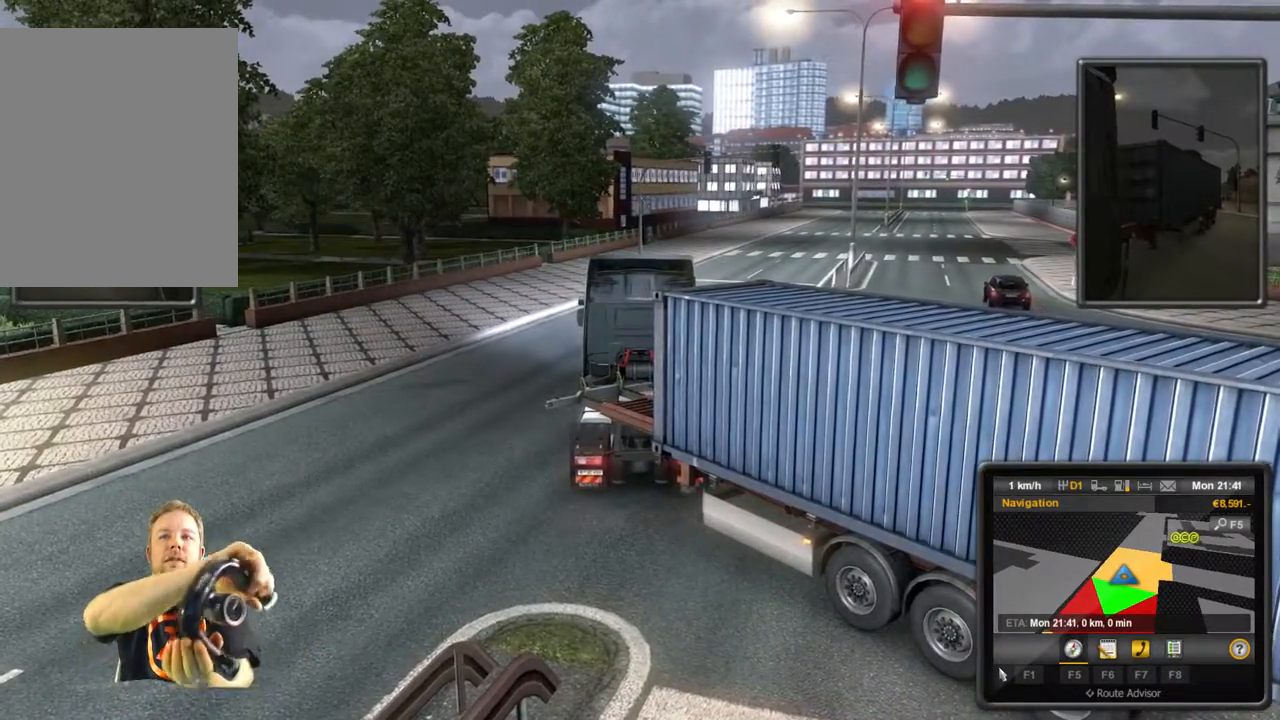
{"buttons": ["R2"], "left_stick": "left", "events": []}
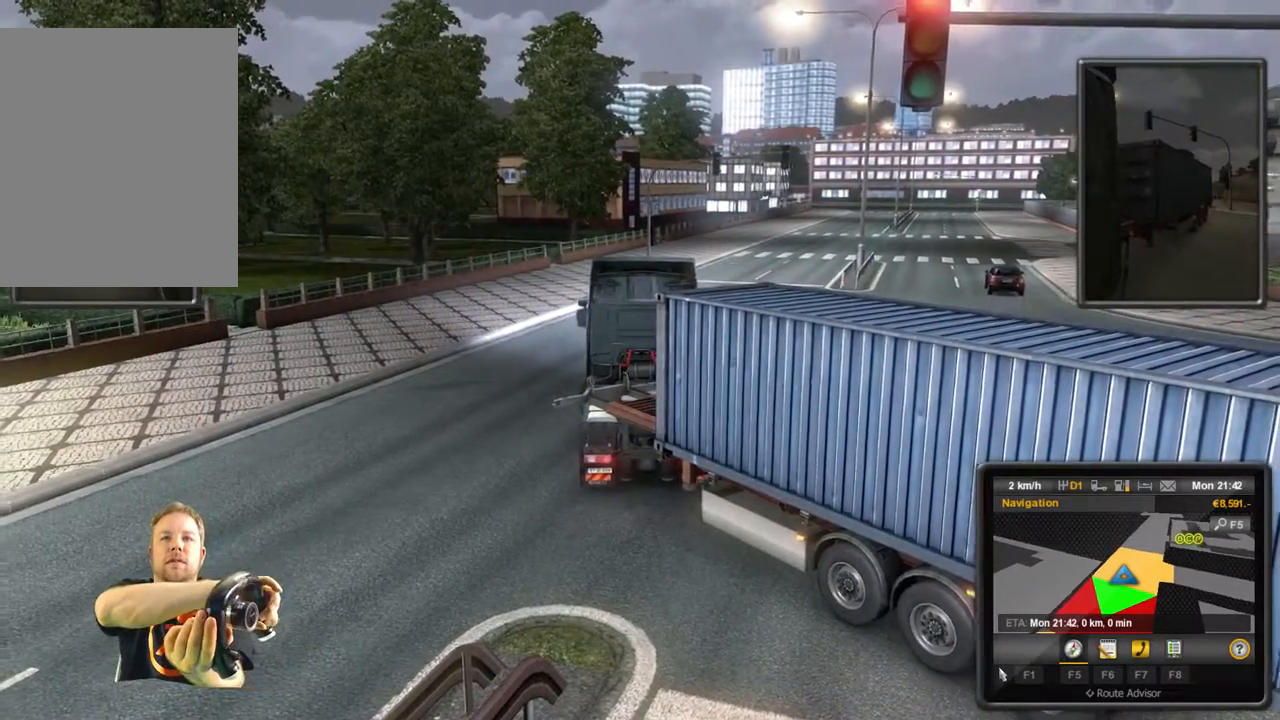
{"buttons": ["R2"], "left_stick": "left", "events": []}
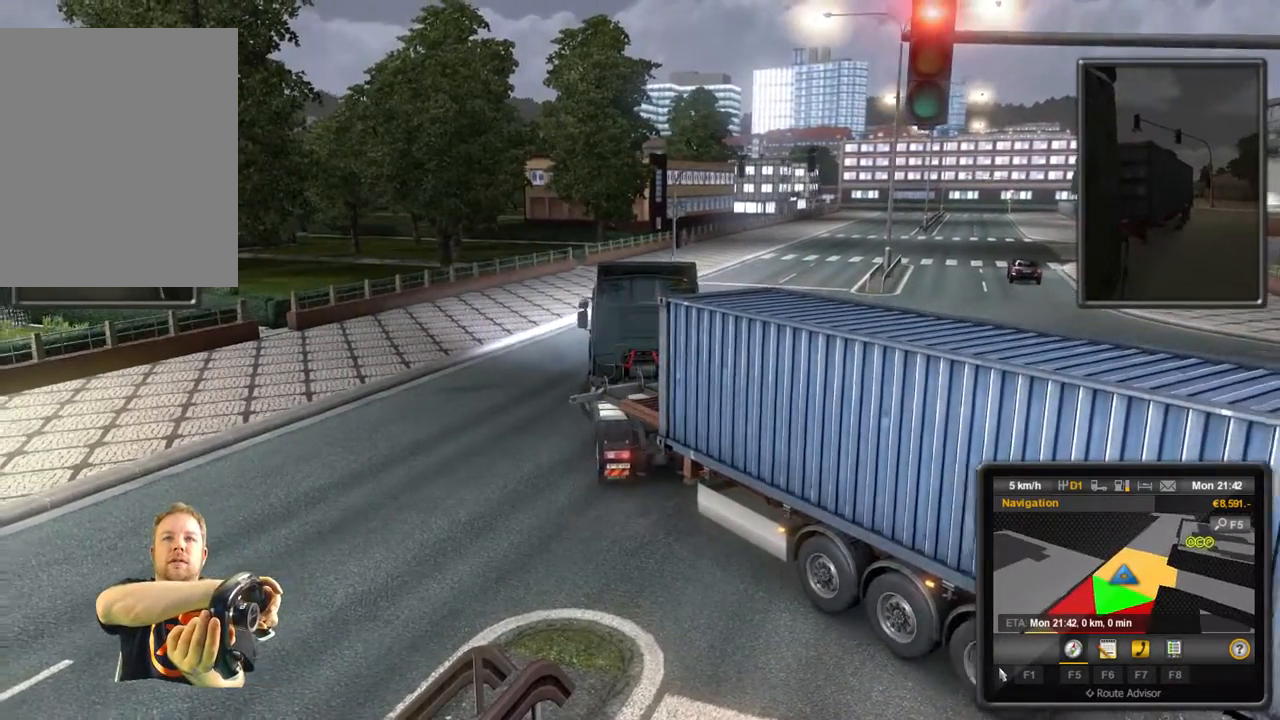
{"buttons": ["R2"], "left_stick": "left", "events": []}
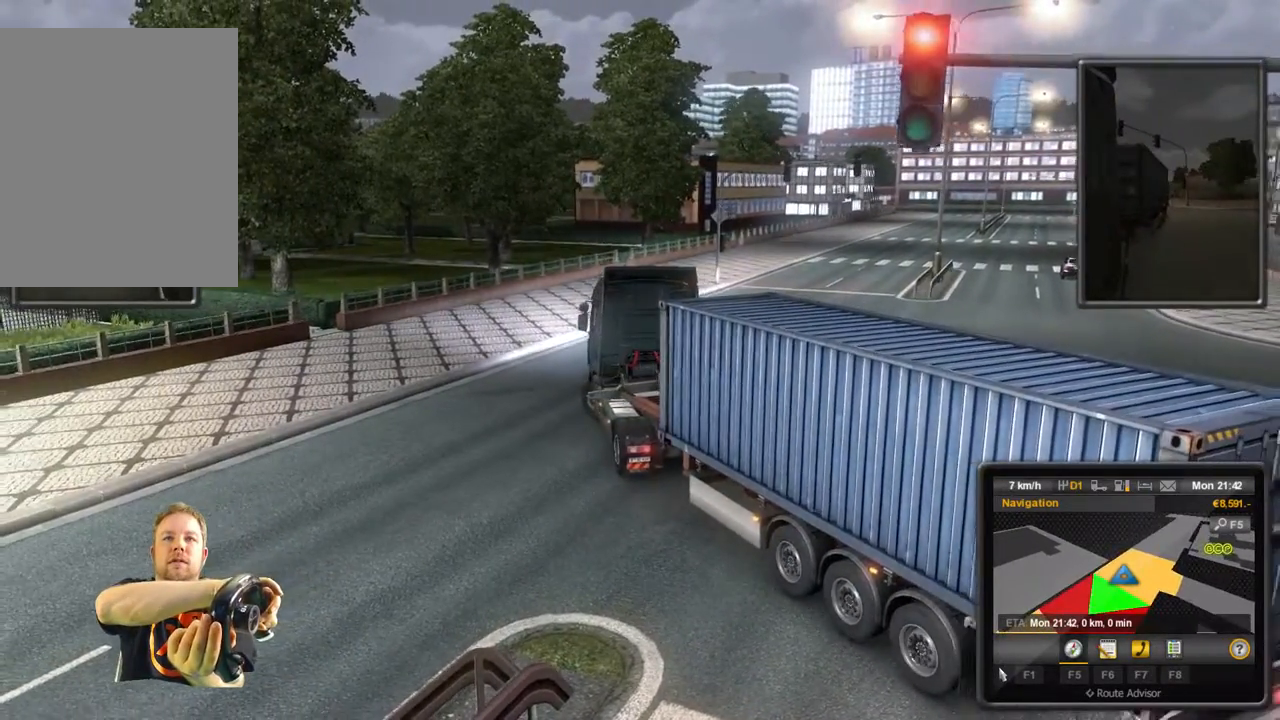
{"buttons": [], "left_stick": "left", "events": [[17, "R2", "up"]]}
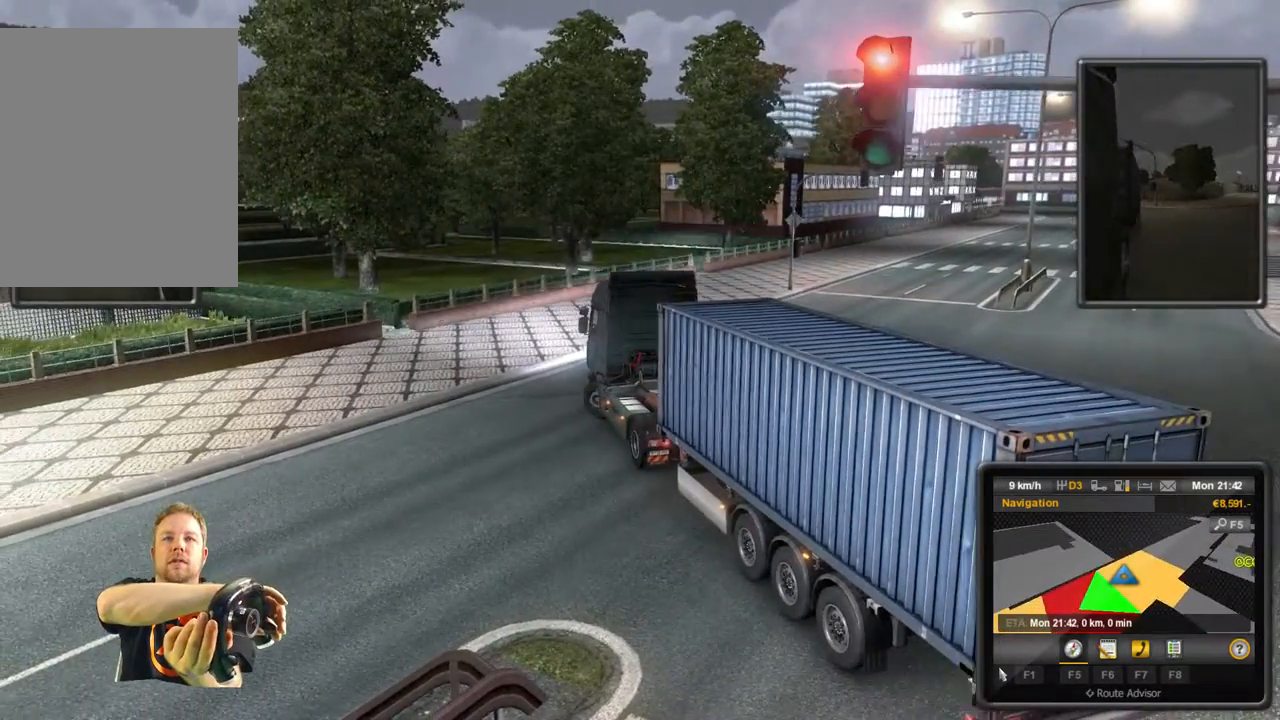
{"buttons": ["R2"], "left_stick": "left", "events": [[83, "R2", "down"], [333, "R2", "up"], [500, "R2", "down"]]}
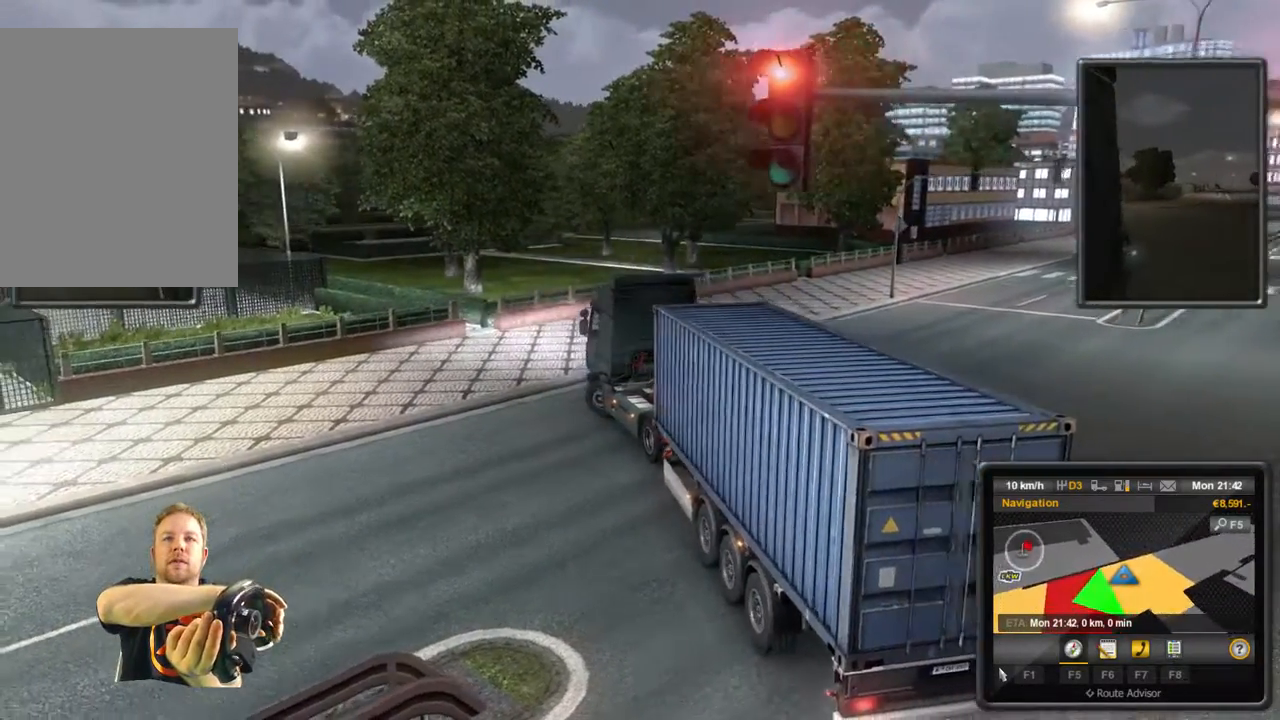
{"buttons": [], "left_stick": "left", "events": [[133, "R2", "up"], [267, "R2", "down"], [317, "R2", "up"]]}
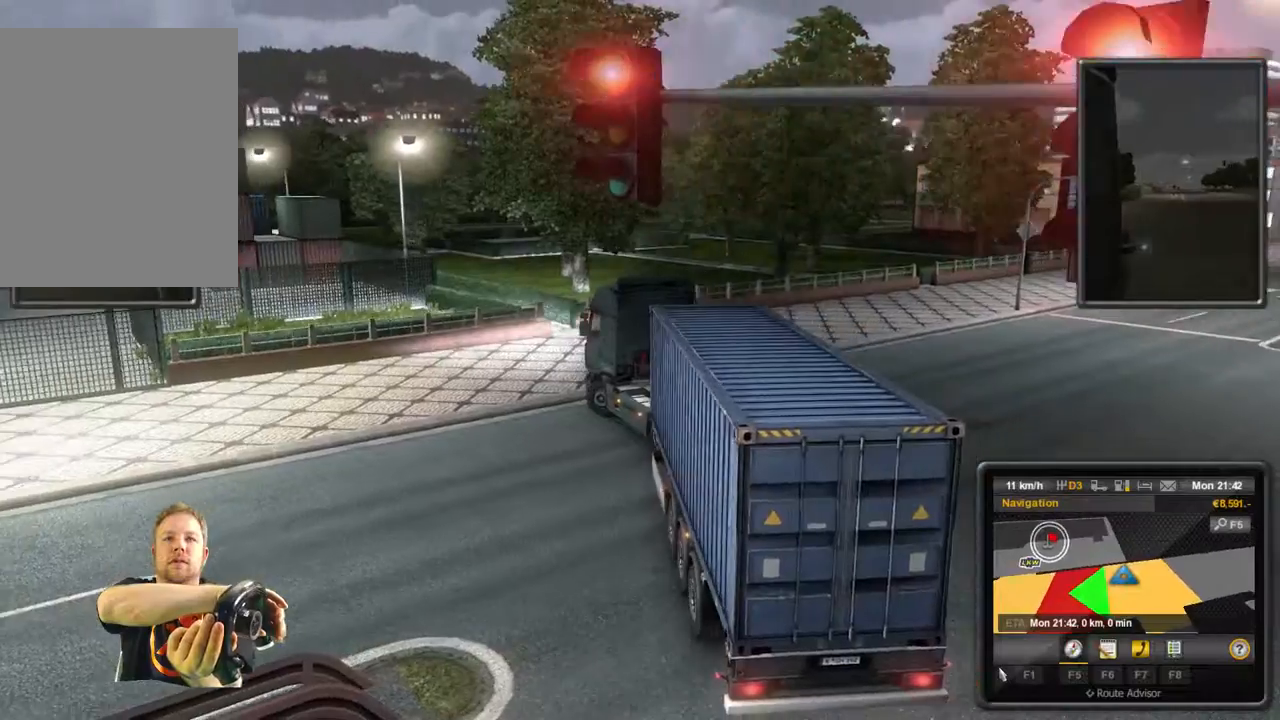
{"buttons": [], "left_stick": "left", "events": []}
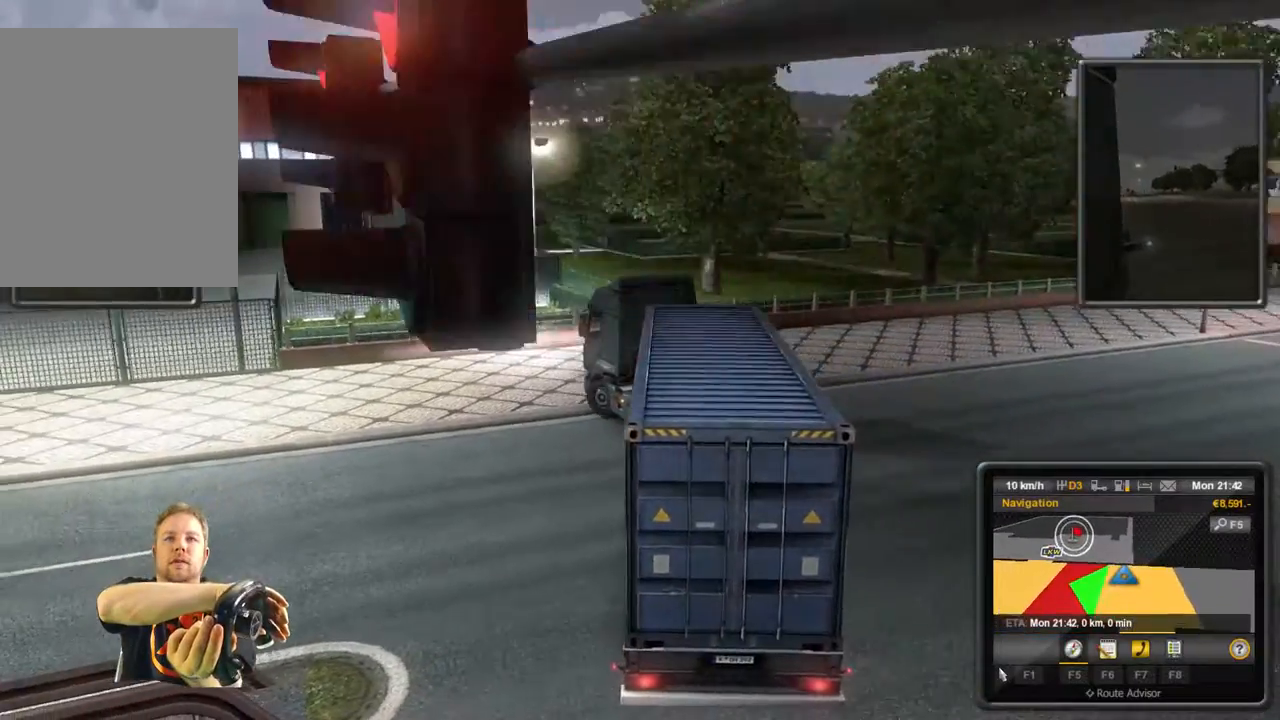
{"buttons": [], "left_stick": "left", "events": []}
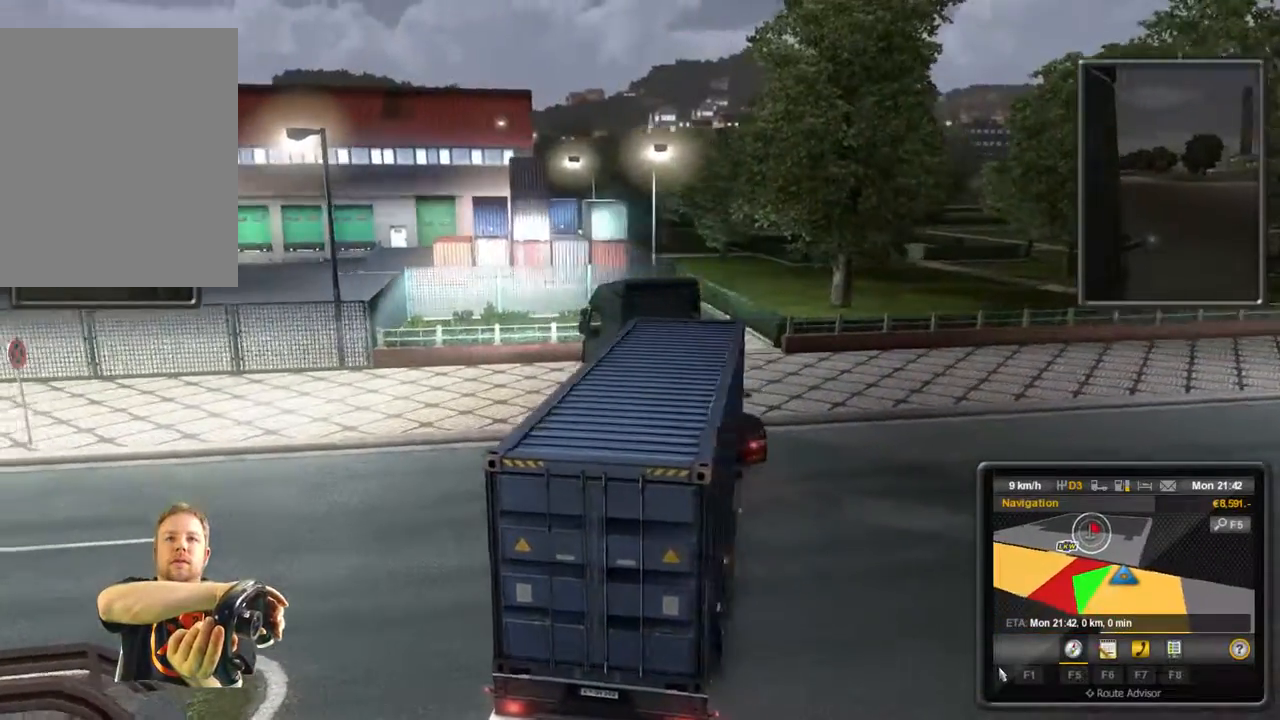
{"buttons": [], "left_stick": "left", "events": []}
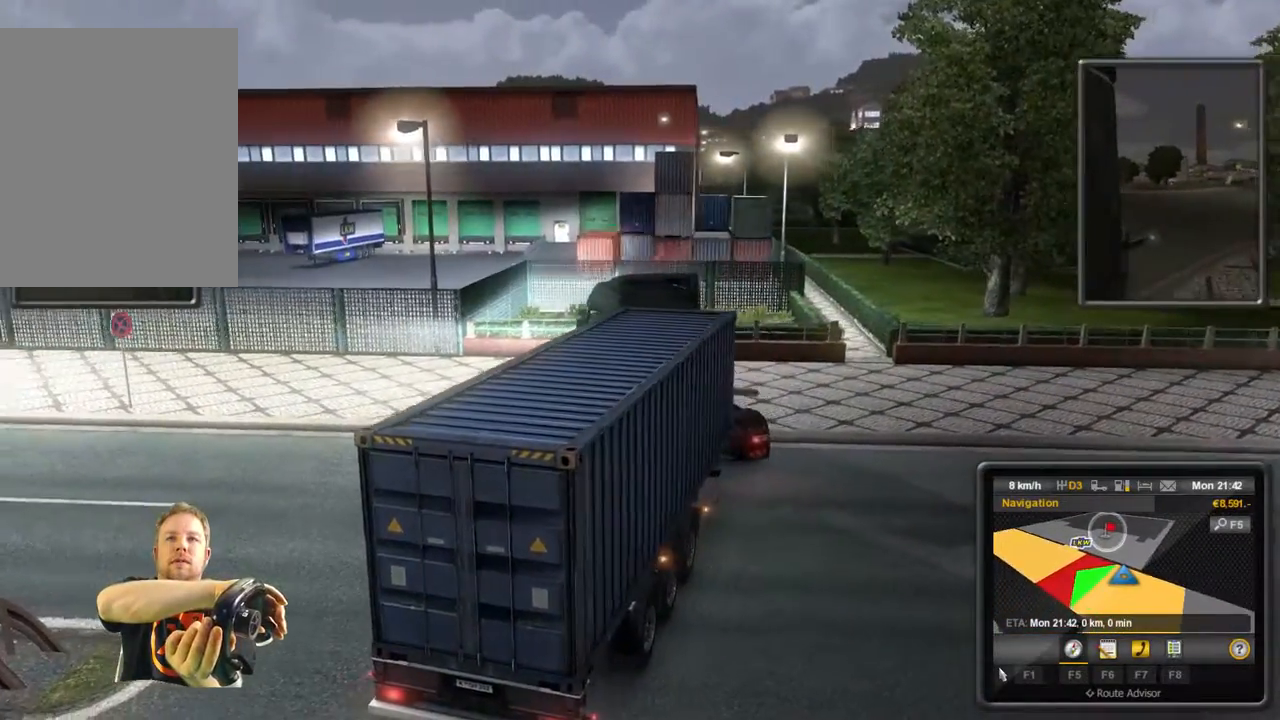
{"buttons": [], "left_stick": "left", "events": []}
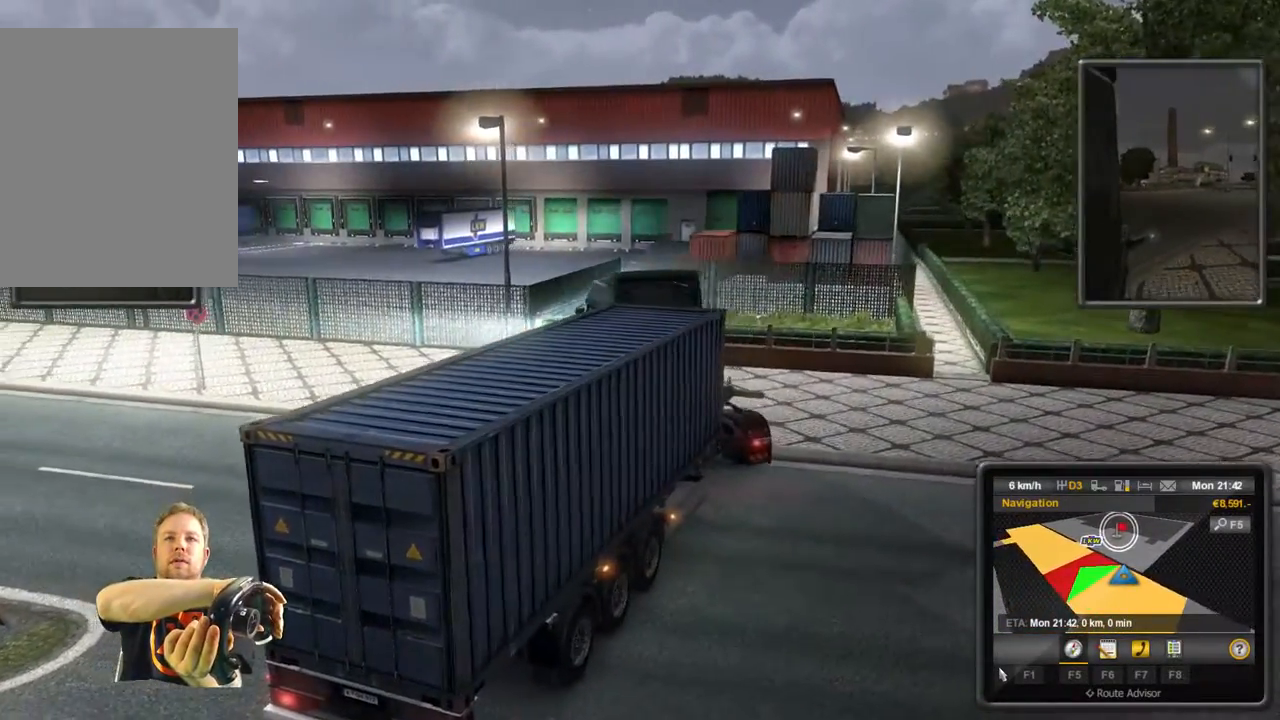
{"buttons": [], "left_stick": "left", "events": []}
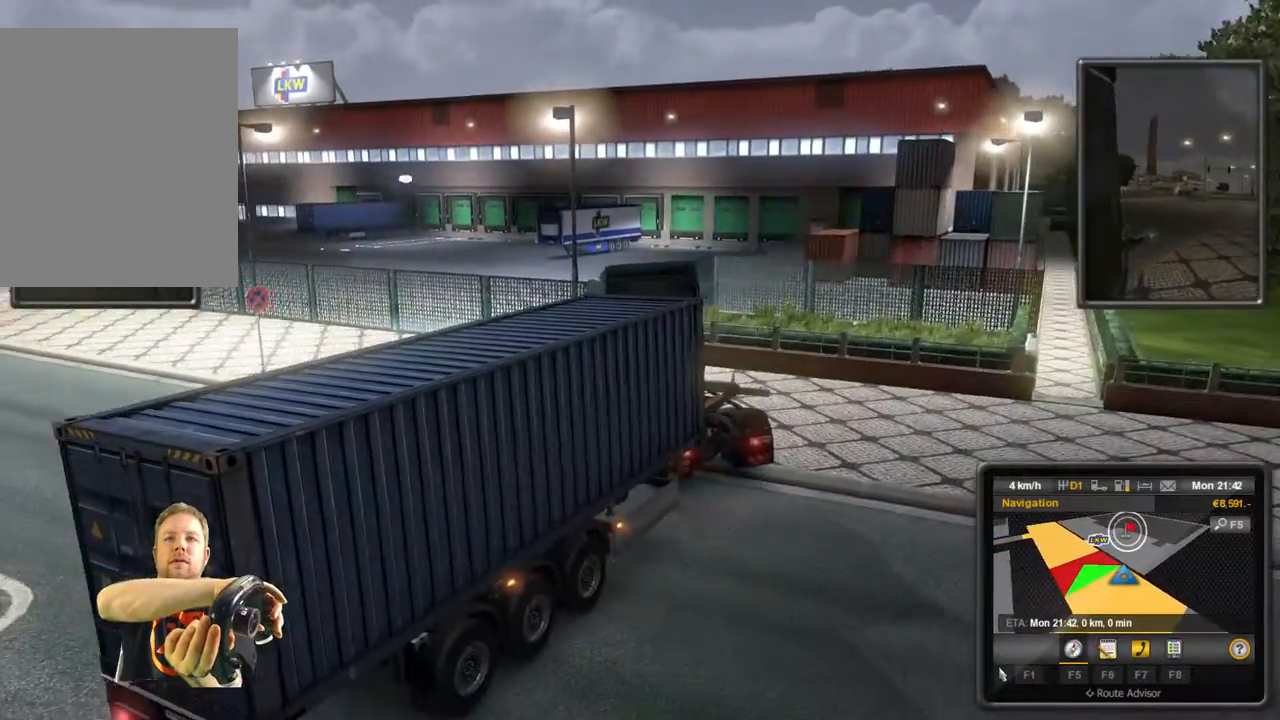
{"buttons": [], "left_stick": "left", "events": []}
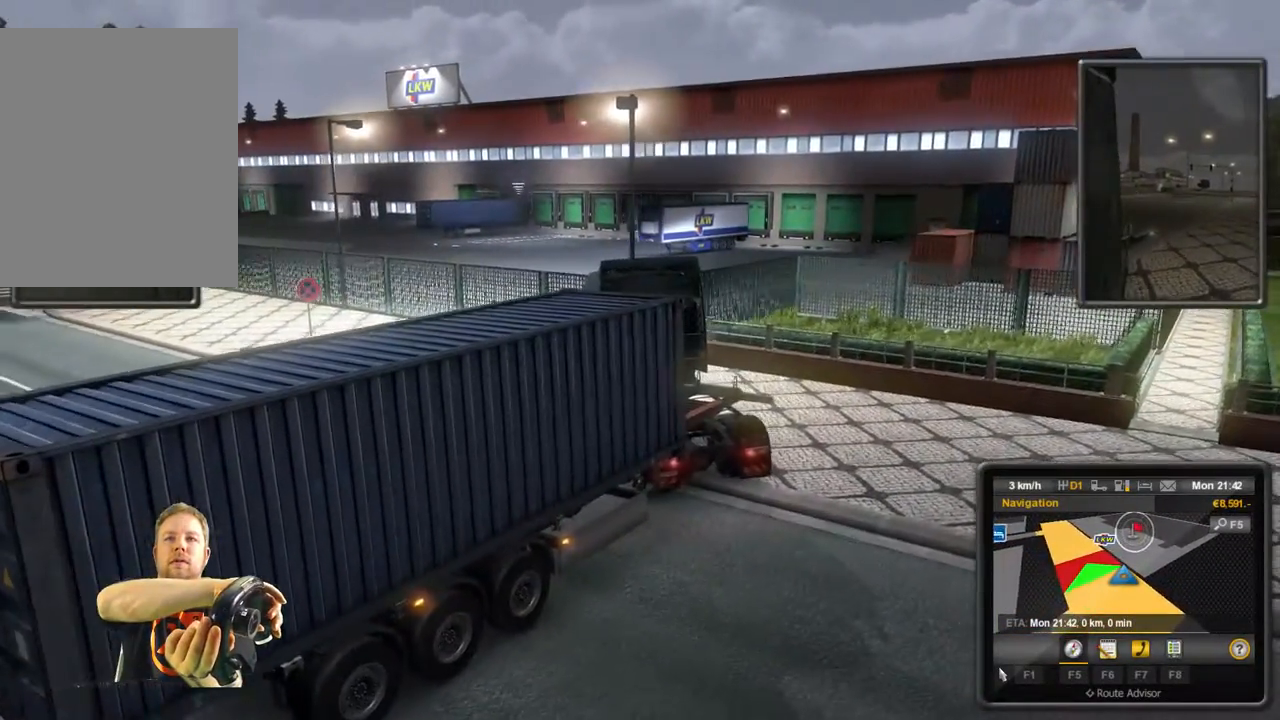
{"buttons": [], "left_stick": "left", "events": []}
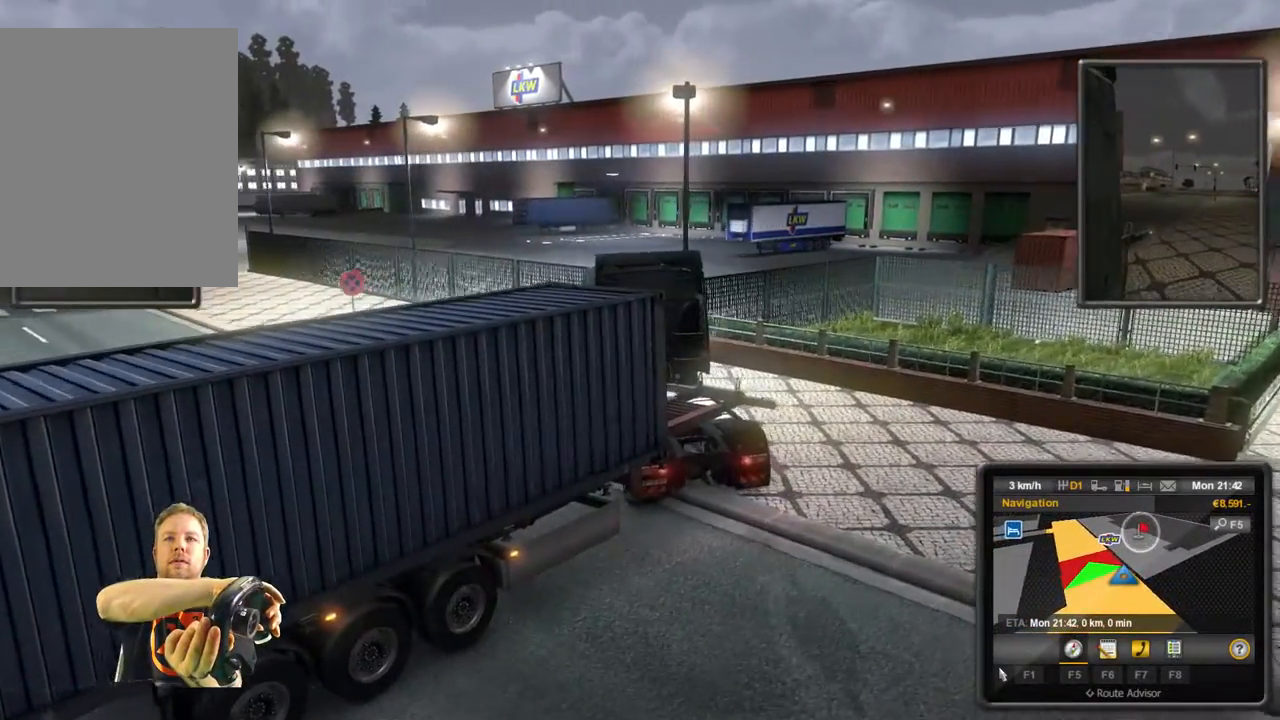
{"buttons": [], "left_stick": "left", "events": []}